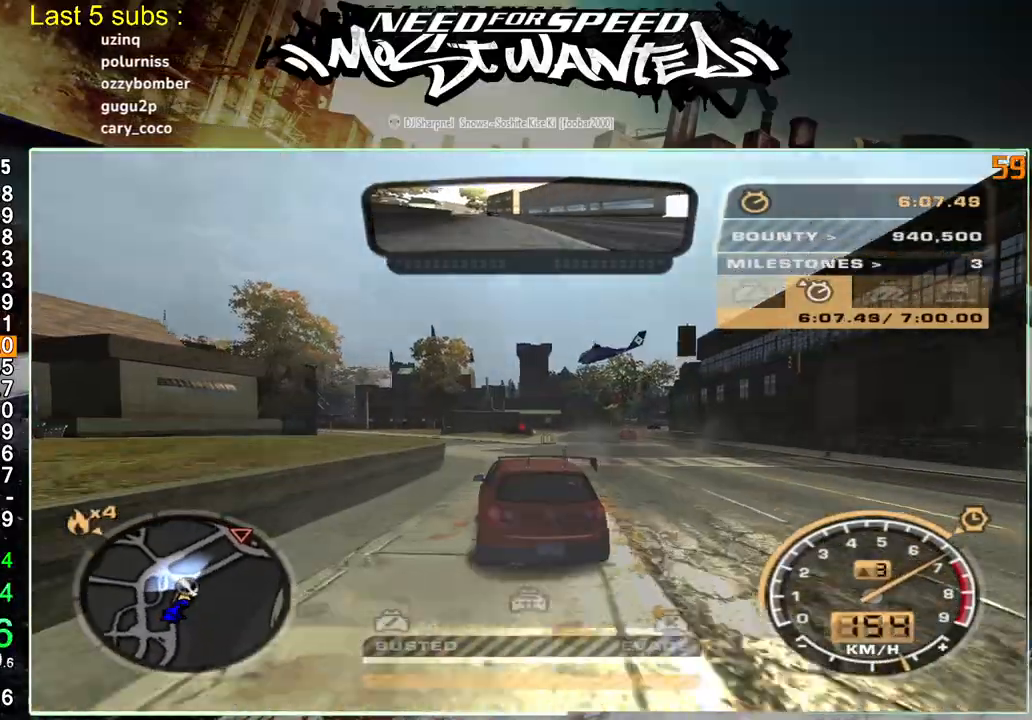
Gameplay with a controller (PlayStation layout); each line is a JSON object with the inputs held at the frame after it. "events" lists button and stick changes between this image and that frame as [ms after this image, input, new state], when the widget could be followed in between. Not read: L3.
{"buttons": ["R2"], "left_stick": "up-left", "right_stick": "center", "events": []}
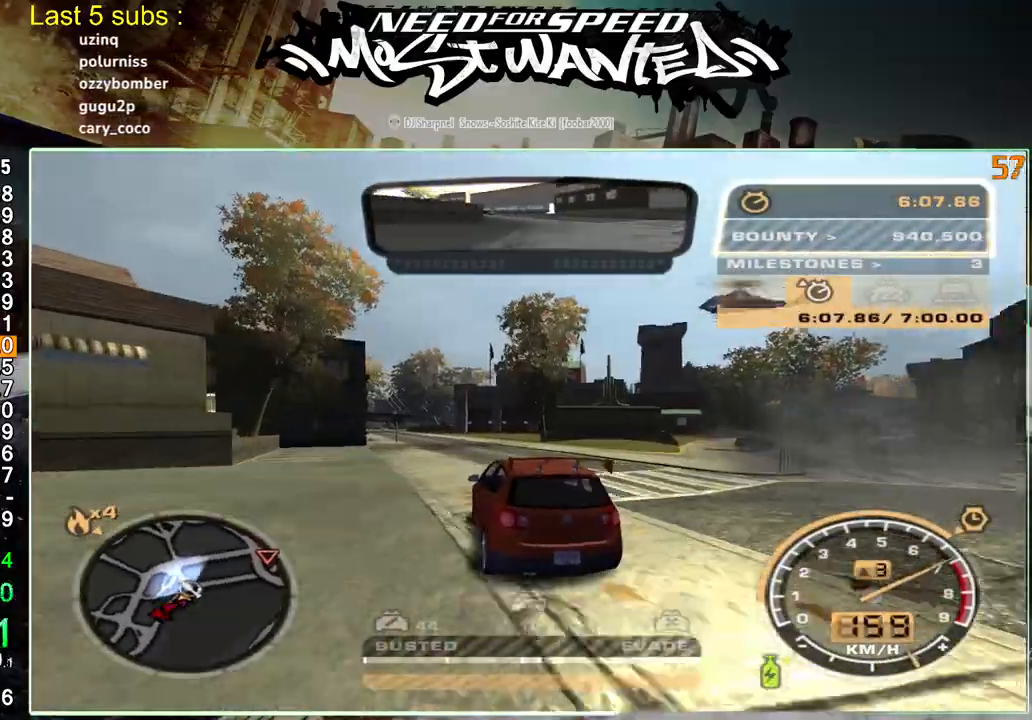
{"buttons": ["R2"], "left_stick": "up-left", "right_stick": "center", "events": []}
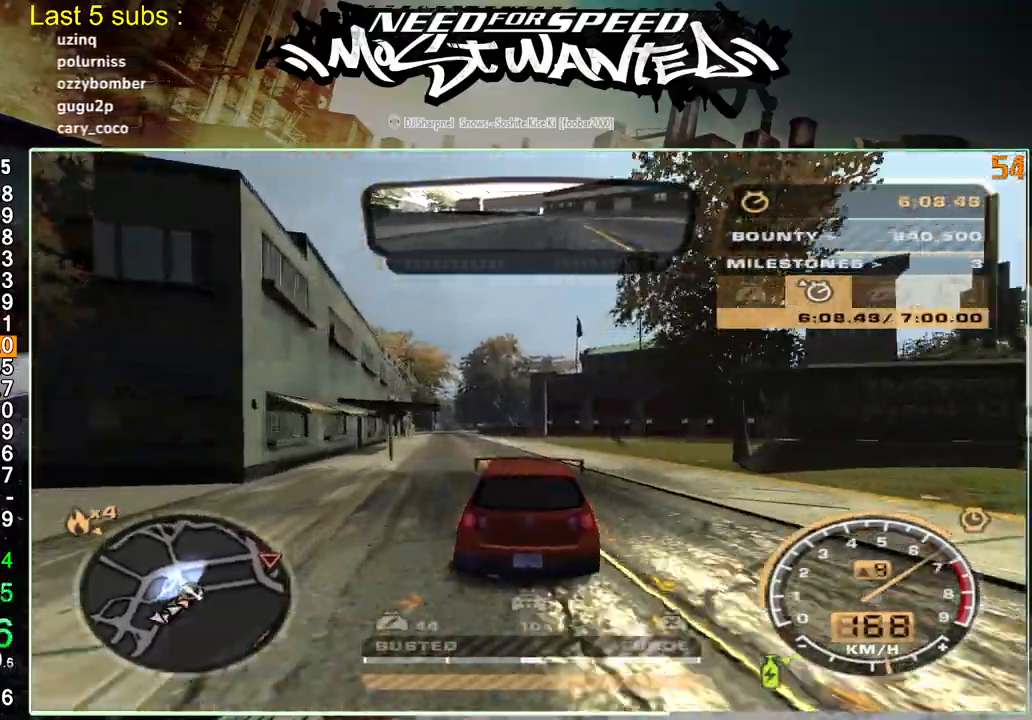
{"buttons": ["R2"], "left_stick": "up-left", "right_stick": "center", "events": []}
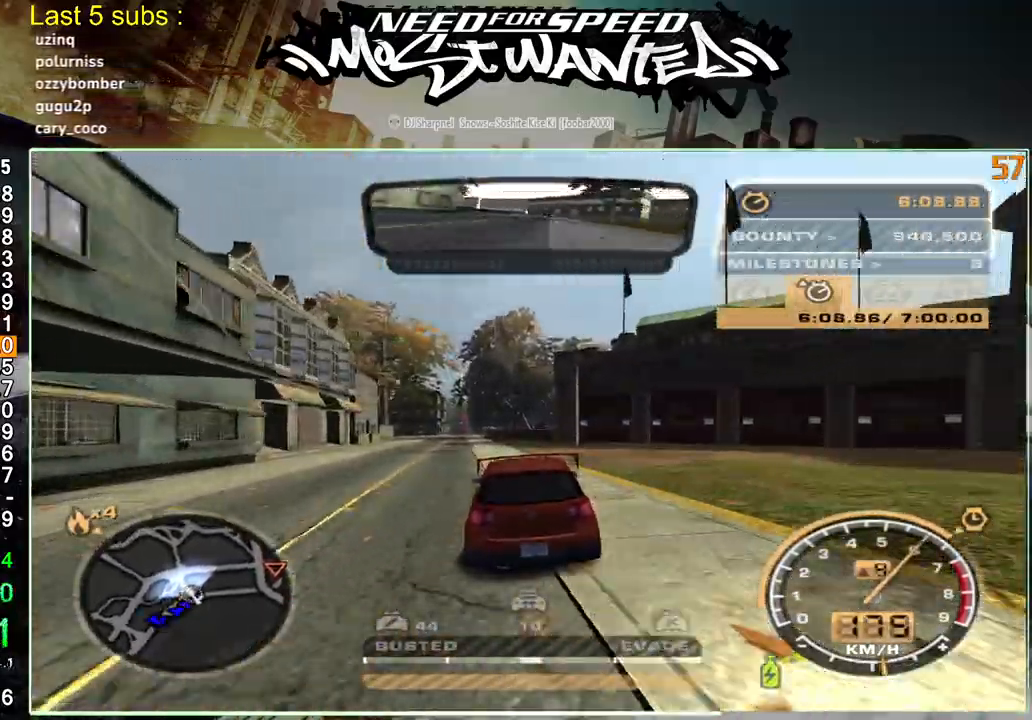
{"buttons": ["L2", "R2"], "left_stick": "up-left", "right_stick": "center", "events": [[417, "L2", "down"]]}
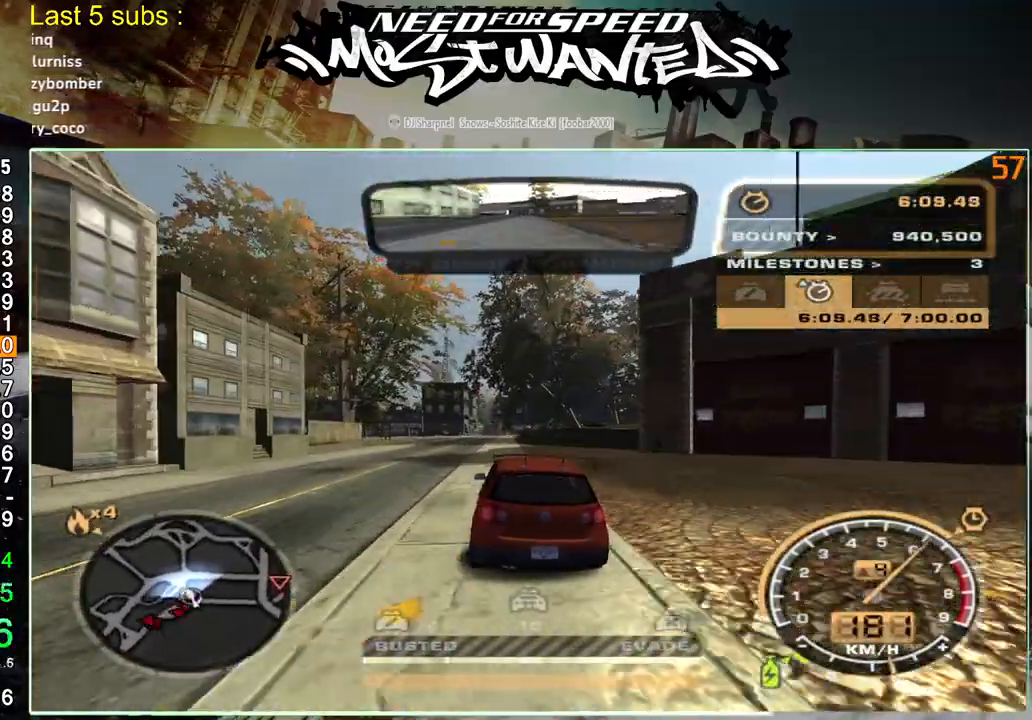
{"buttons": ["R2"], "left_stick": "up-left", "right_stick": "right", "events": [[83, "R2", "up"], [133, "right_stick", "right"], [267, "R2", "down"], [467, "L2", "up"]]}
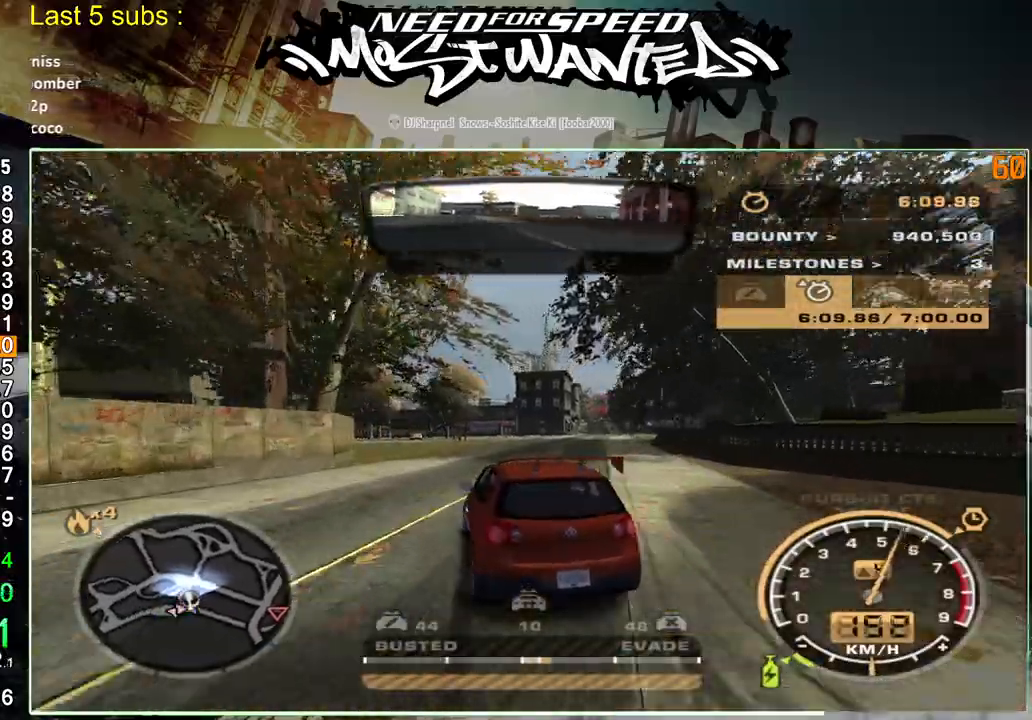
{"buttons": ["R2"], "left_stick": "up-left", "right_stick": "right", "events": []}
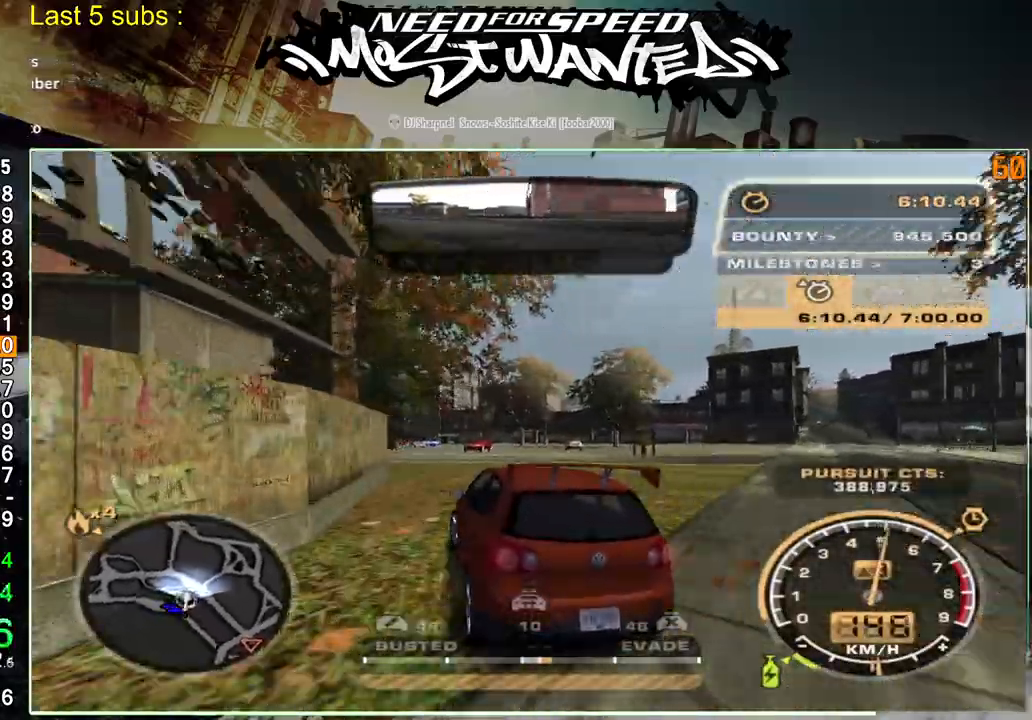
{"buttons": ["R2"], "left_stick": "up-left", "right_stick": "right", "events": [[50, "R1", "down"], [133, "R1", "up"]]}
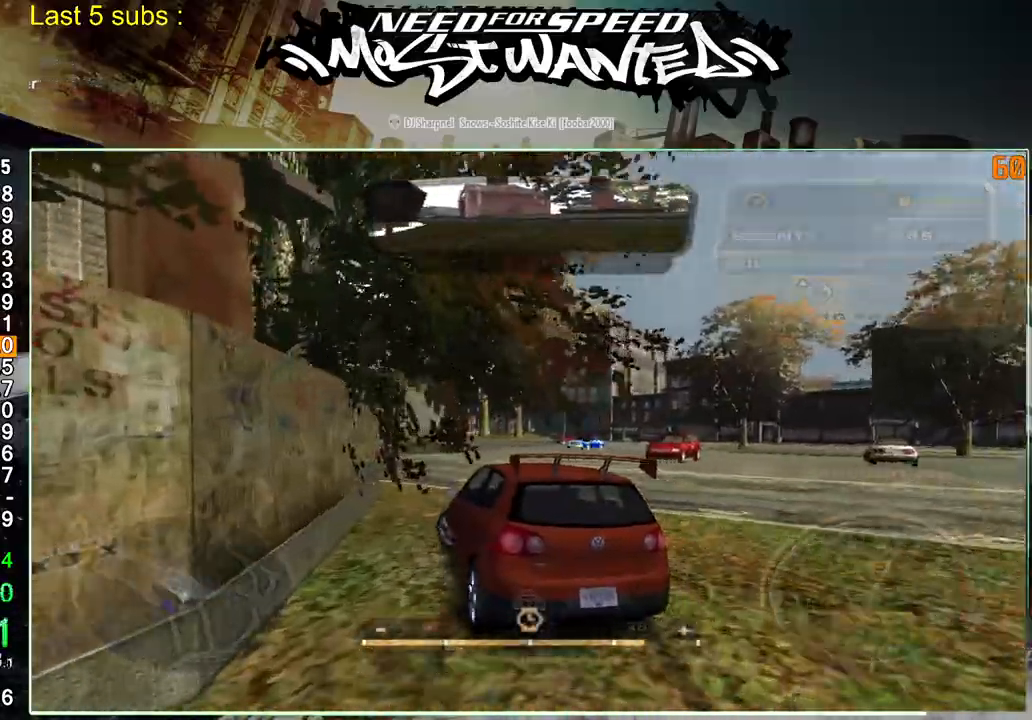
{"buttons": ["L1", "R2"], "left_stick": "up-left", "right_stick": "right", "events": [[50, "L1", "down"], [283, "R1", "down"], [367, "R1", "up"]]}
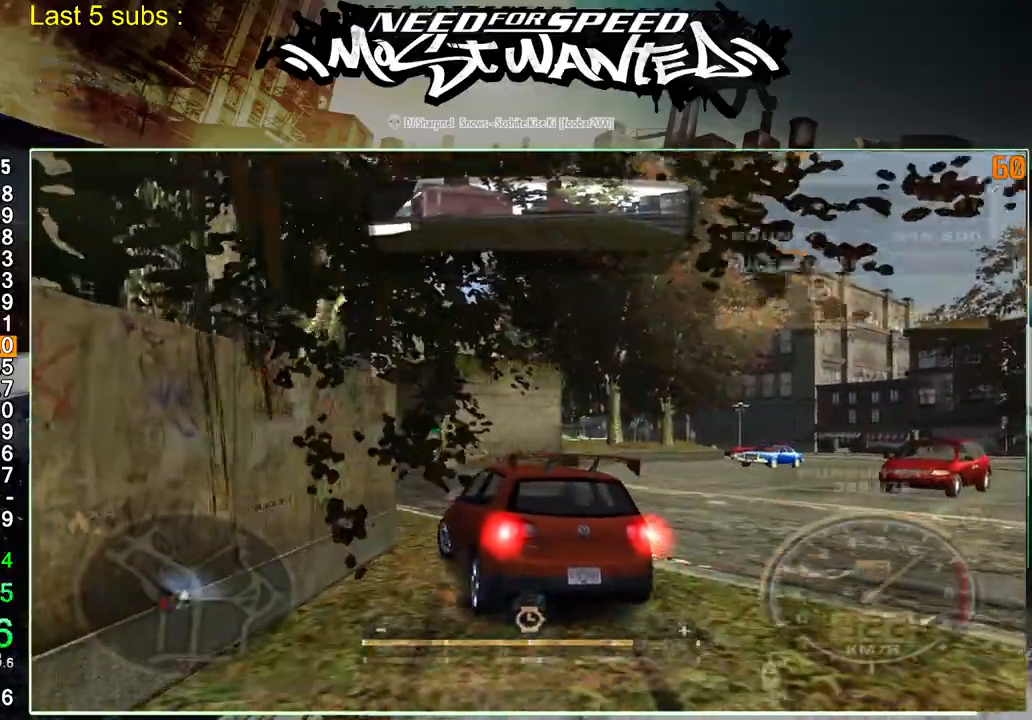
{"buttons": ["L1", "R2"], "left_stick": "up-left", "right_stick": "right", "events": []}
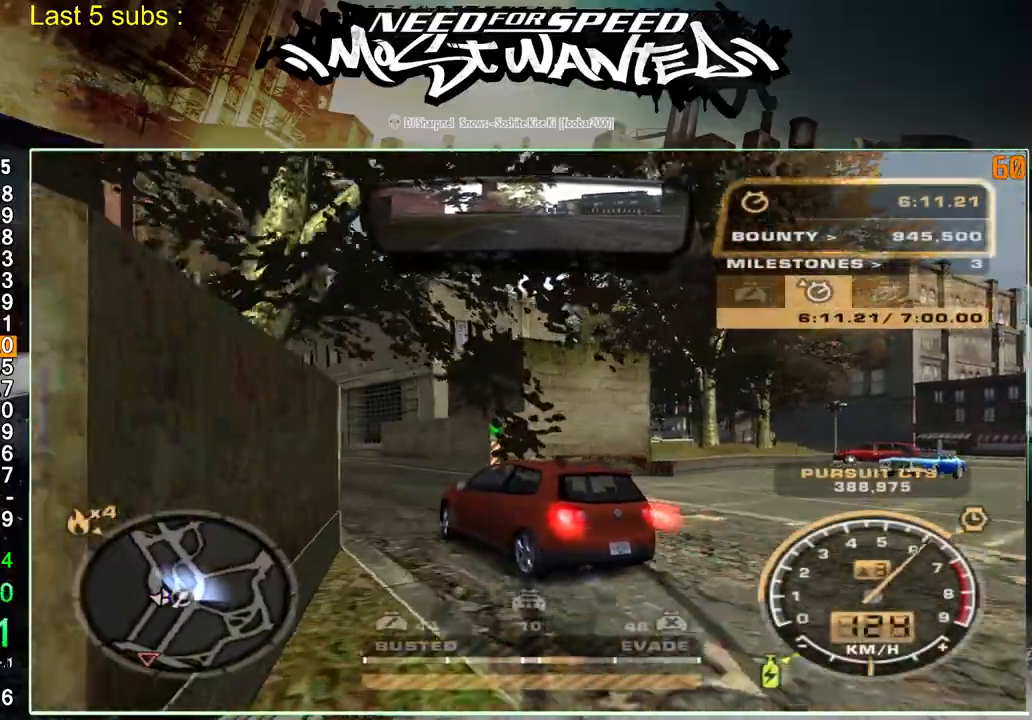
{"buttons": ["L1", "R2"], "left_stick": "up-left", "right_stick": "right", "events": []}
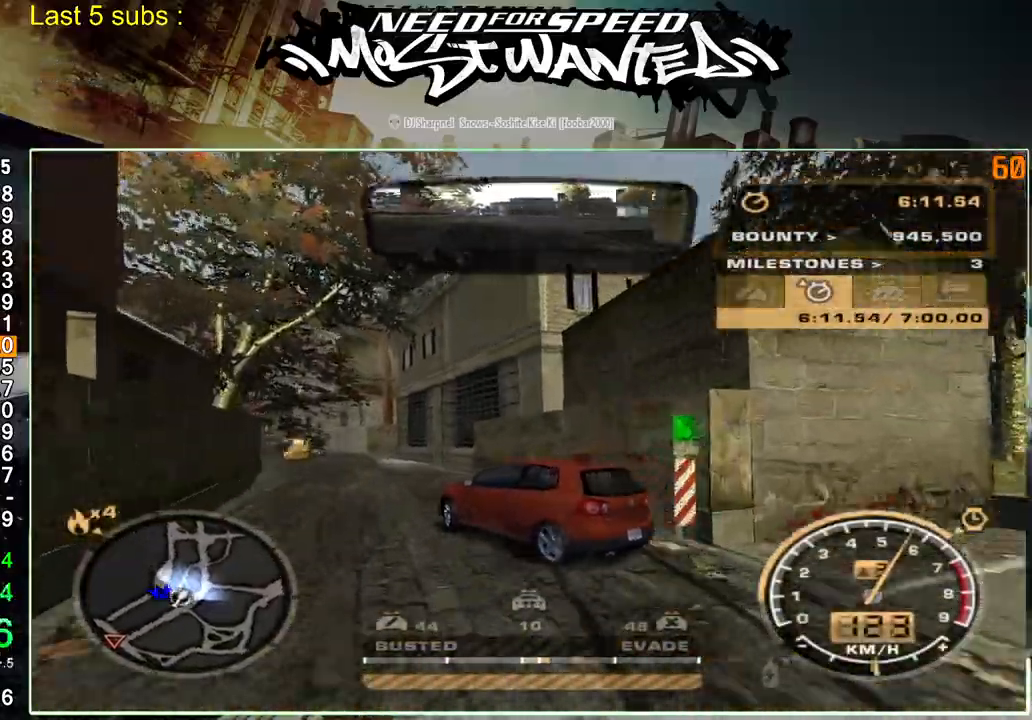
{"buttons": ["R2"], "left_stick": "up-left", "right_stick": "right", "events": [[33, "L1", "up"], [250, "R1", "down"], [333, "R1", "up"], [400, "R1", "down"], [483, "R1", "up"]]}
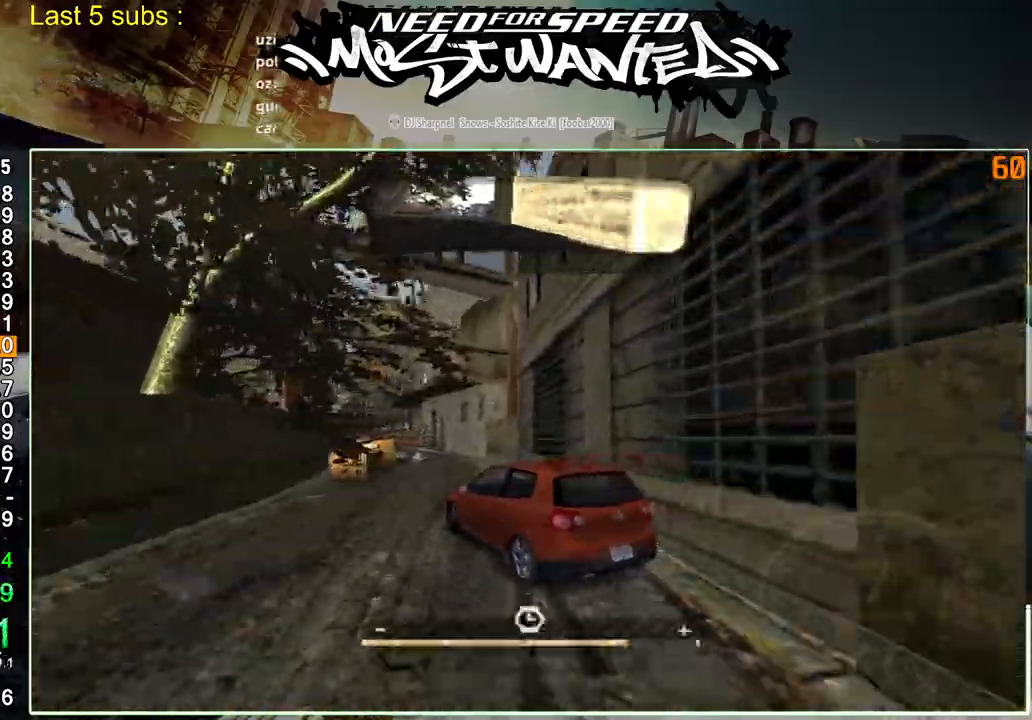
{"buttons": ["R2"], "left_stick": "up-left", "right_stick": "right", "events": []}
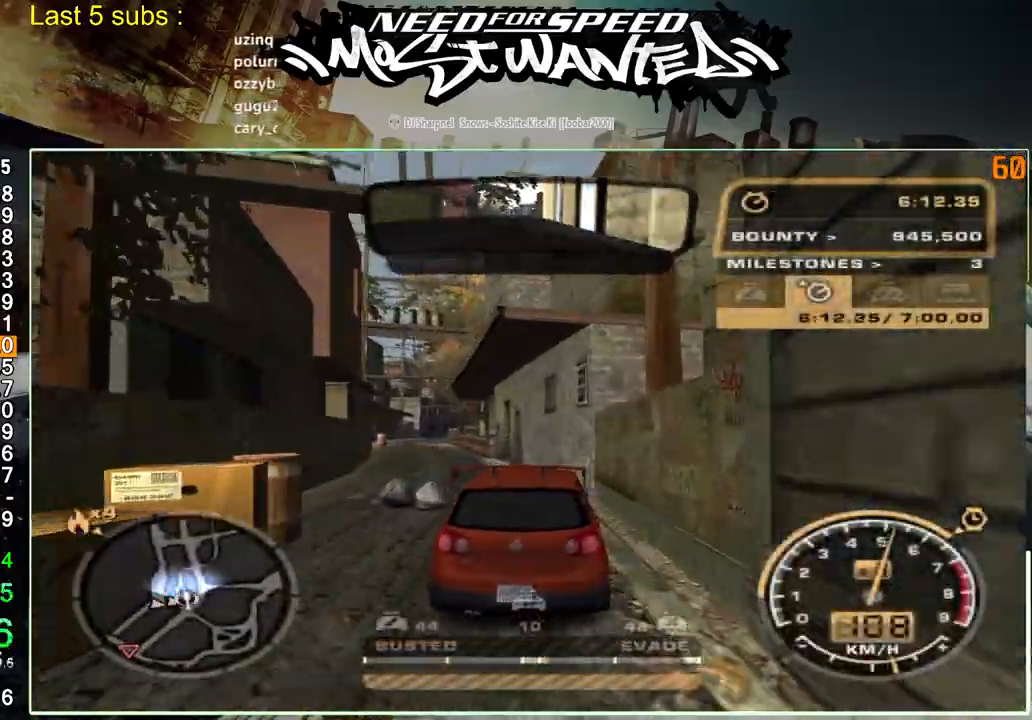
{"buttons": ["R2"], "left_stick": "up-left", "right_stick": "right", "events": []}